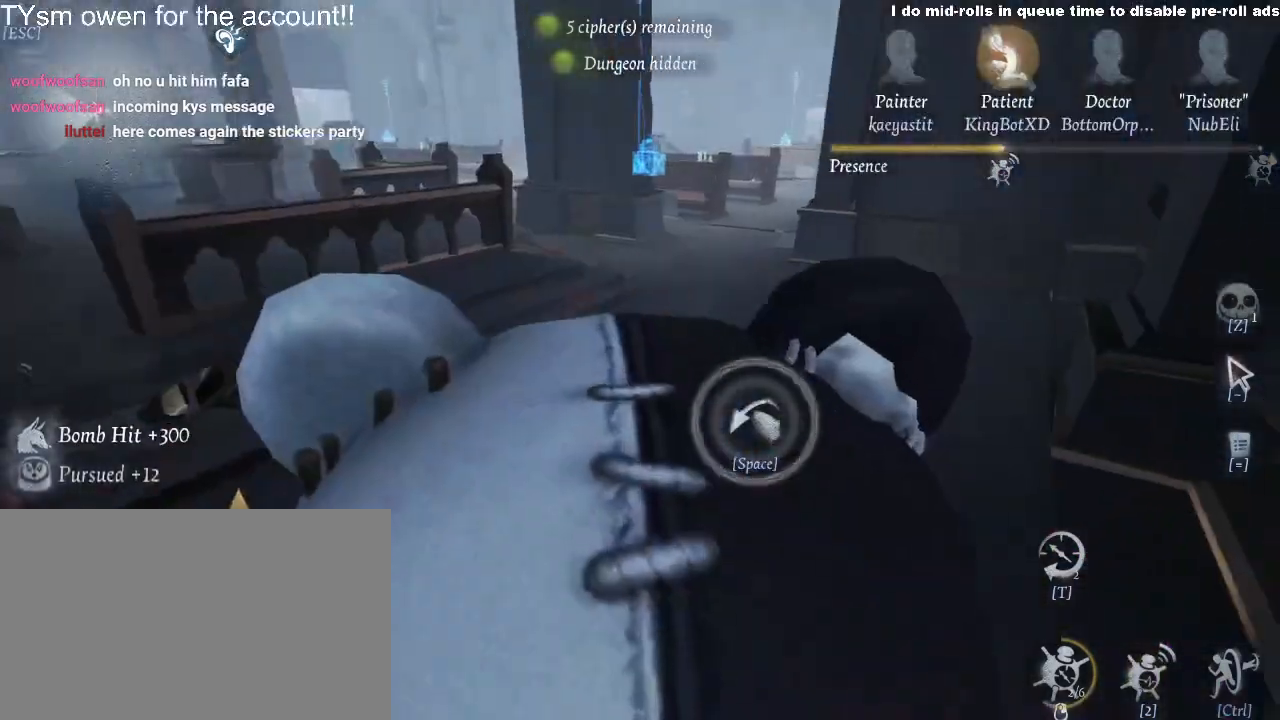
Gameplay with keyboard and mouse; each line is a JSON object with the keys held at the frame after it. "events" lists presses ("down") and releases ("up") of "2", "3", "4", "5", "6", "a", "d", "e", "q", "s", "space" and "w" between this image and that frame as [ms after this image, input, new state], when the widget could be followed in between. No other keys are recorded. Mouse buttons are not recorded. Not read: 1 mouse_move r.
{"keys": ["w"], "events": [[383, "s", "down"], [383, "w", "down"], [483, "s", "up"]]}
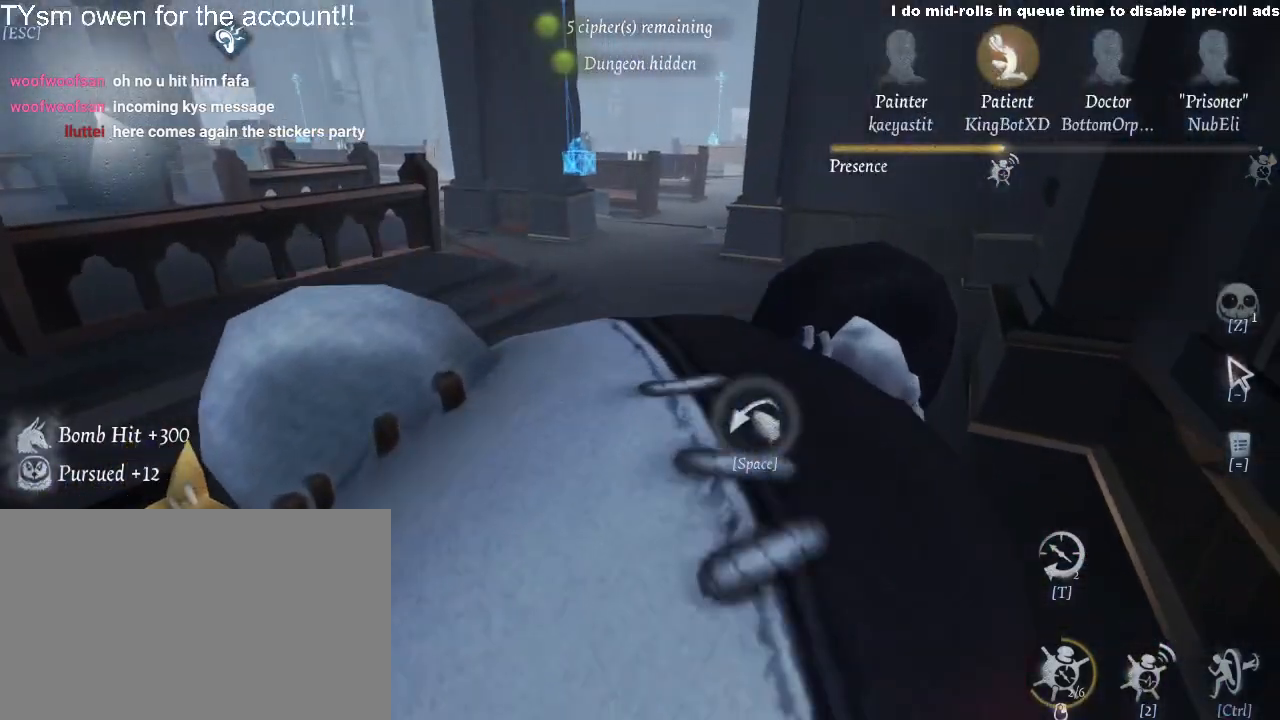
{"keys": [], "events": [[17, "w", "up"]]}
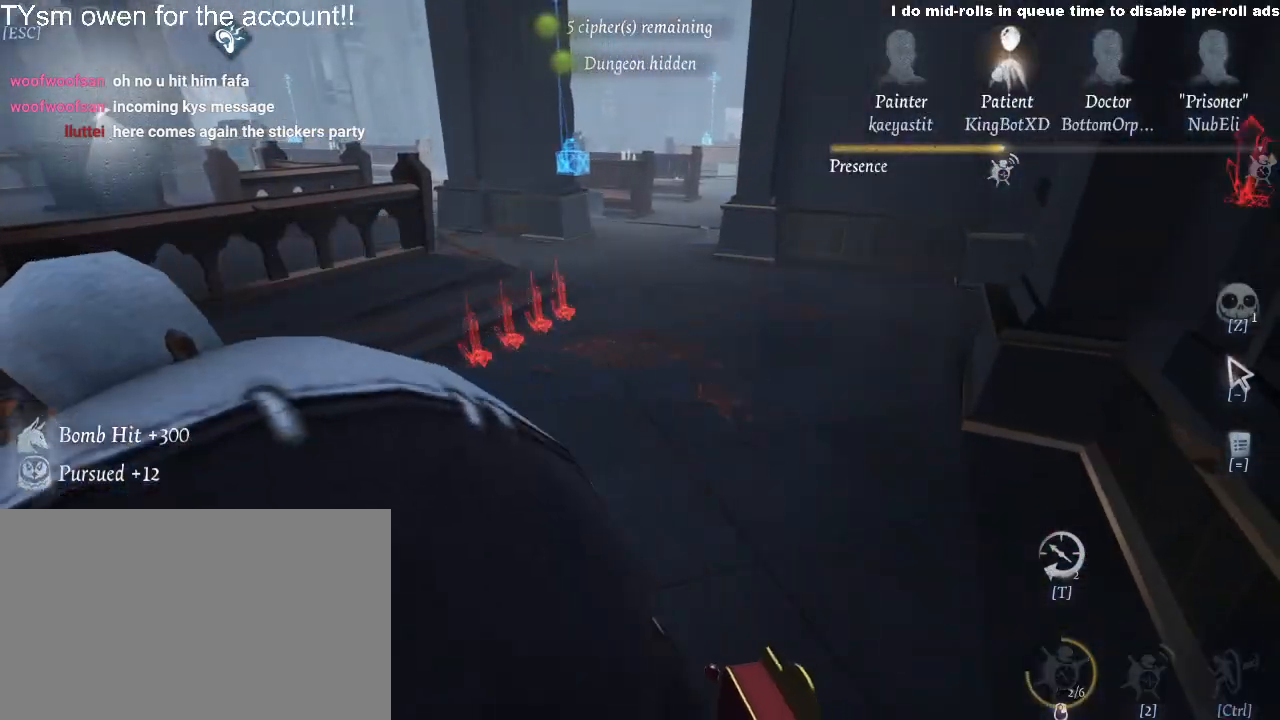
{"keys": [], "events": []}
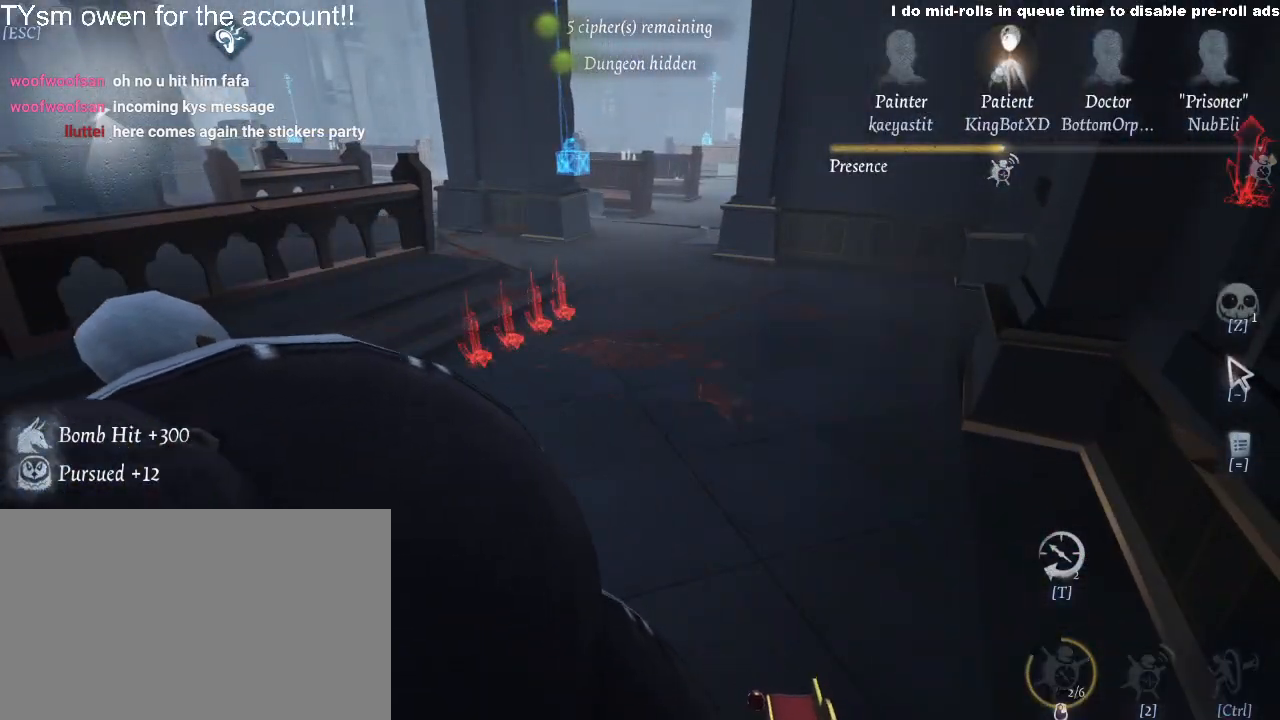
{"keys": [], "events": []}
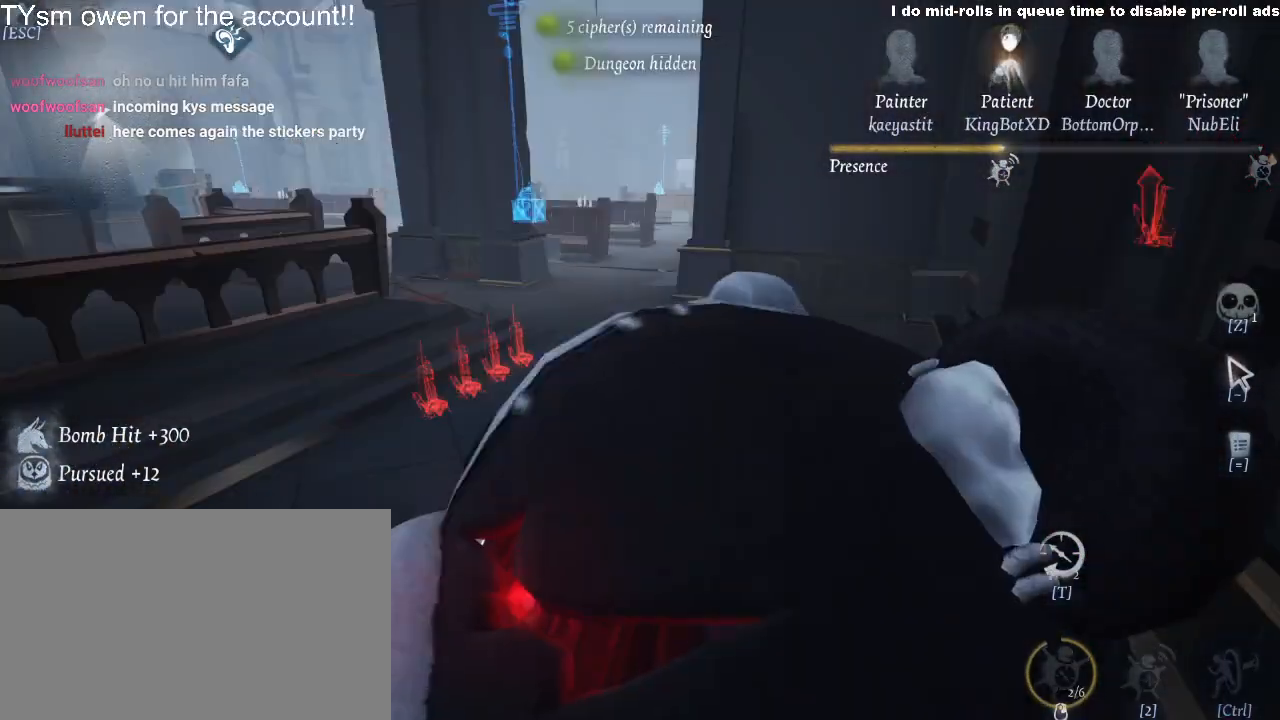
{"keys": [], "events": []}
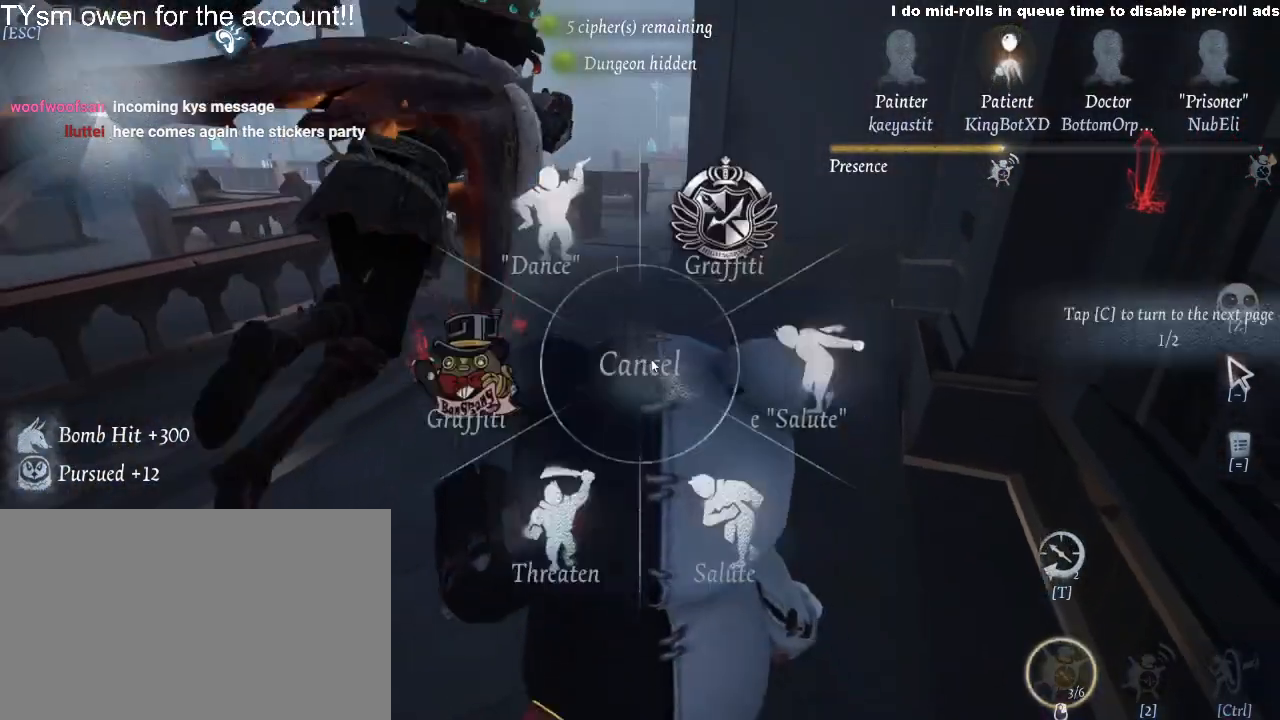
{"keys": [], "events": []}
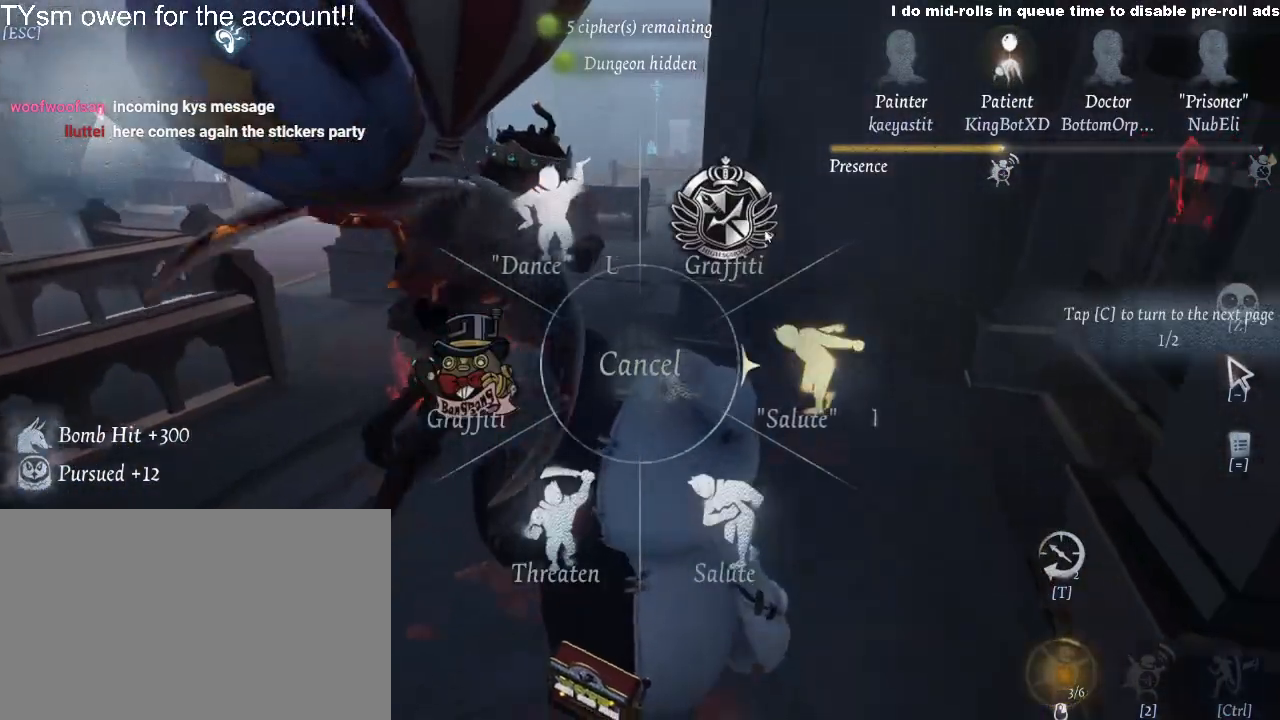
{"keys": [], "events": []}
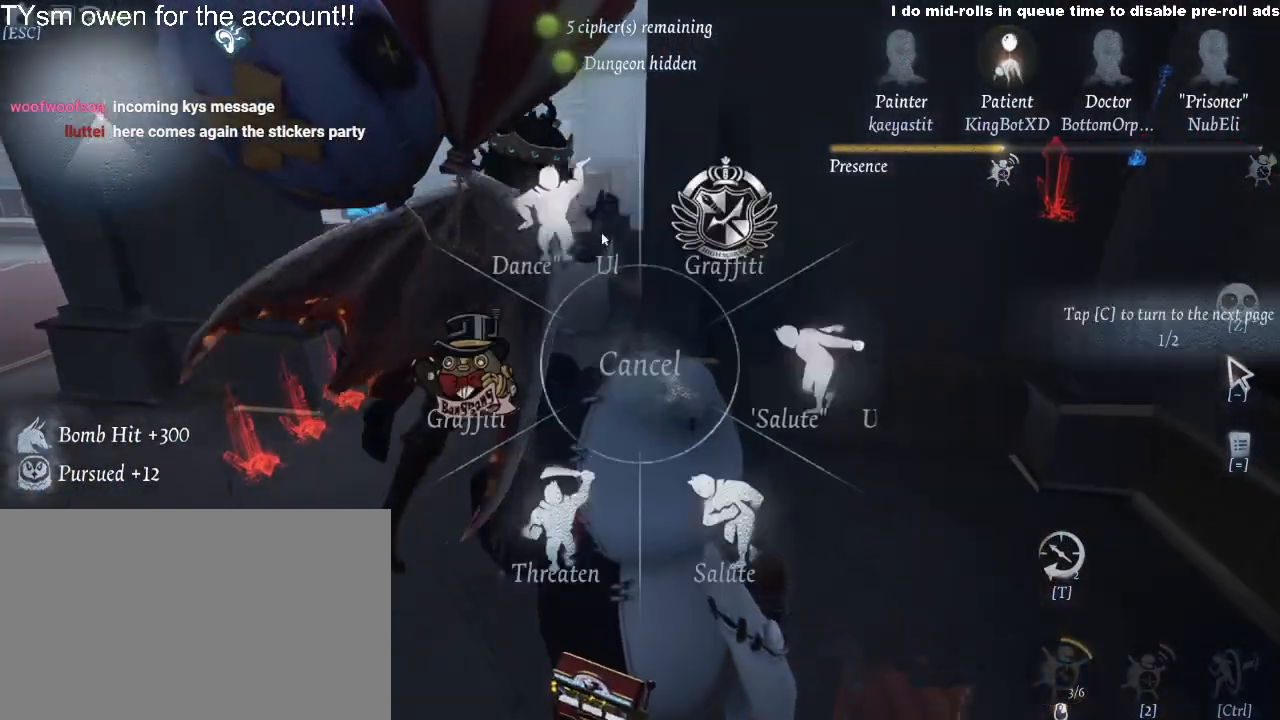
{"keys": [], "events": []}
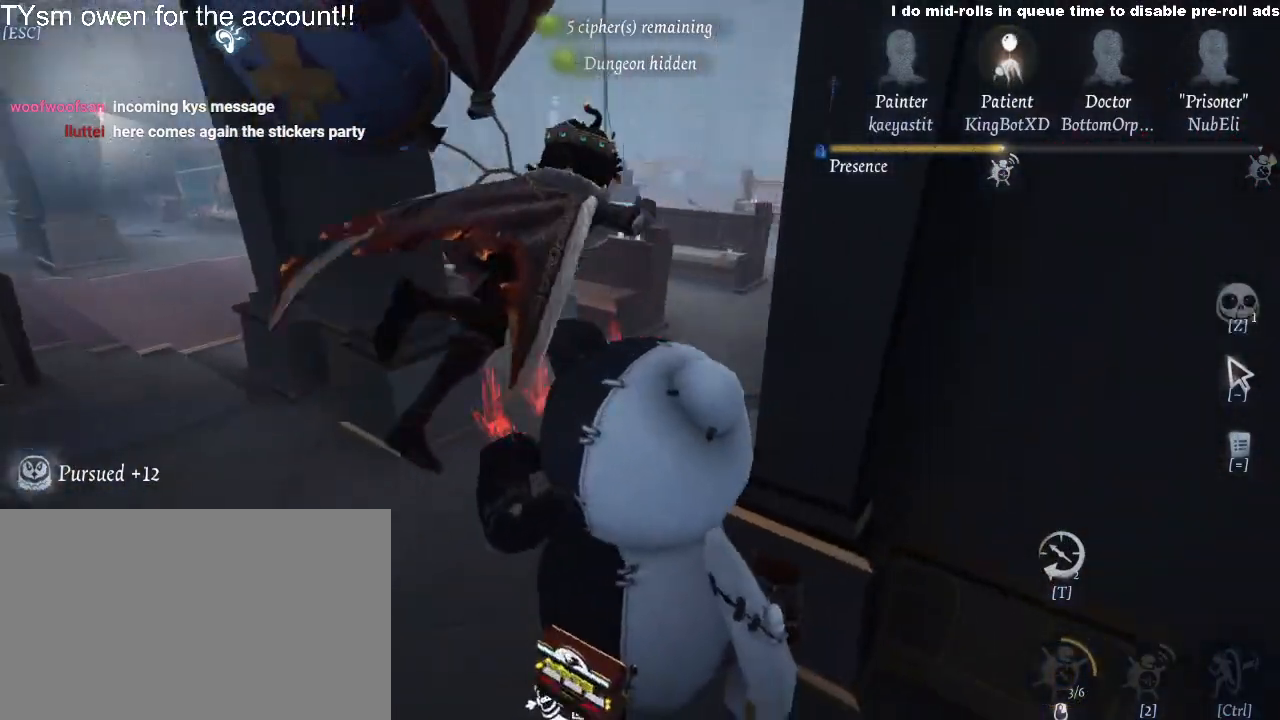
{"keys": [], "events": []}
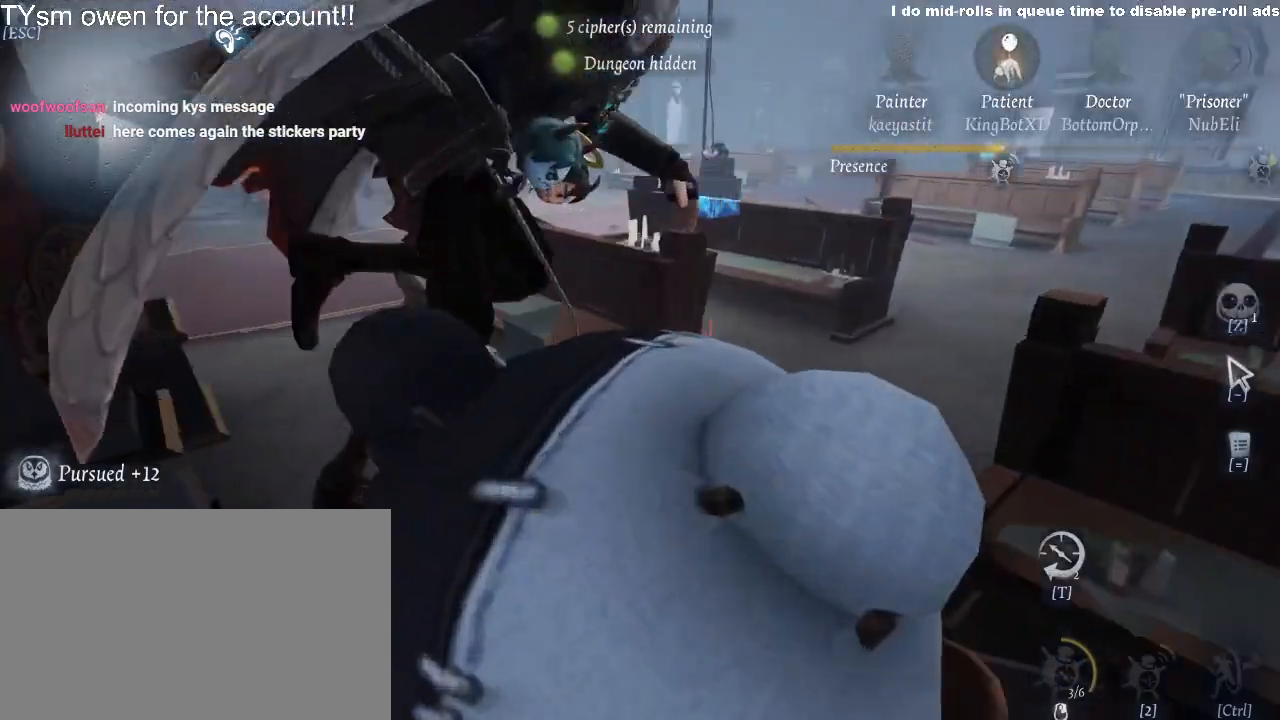
{"keys": [], "events": []}
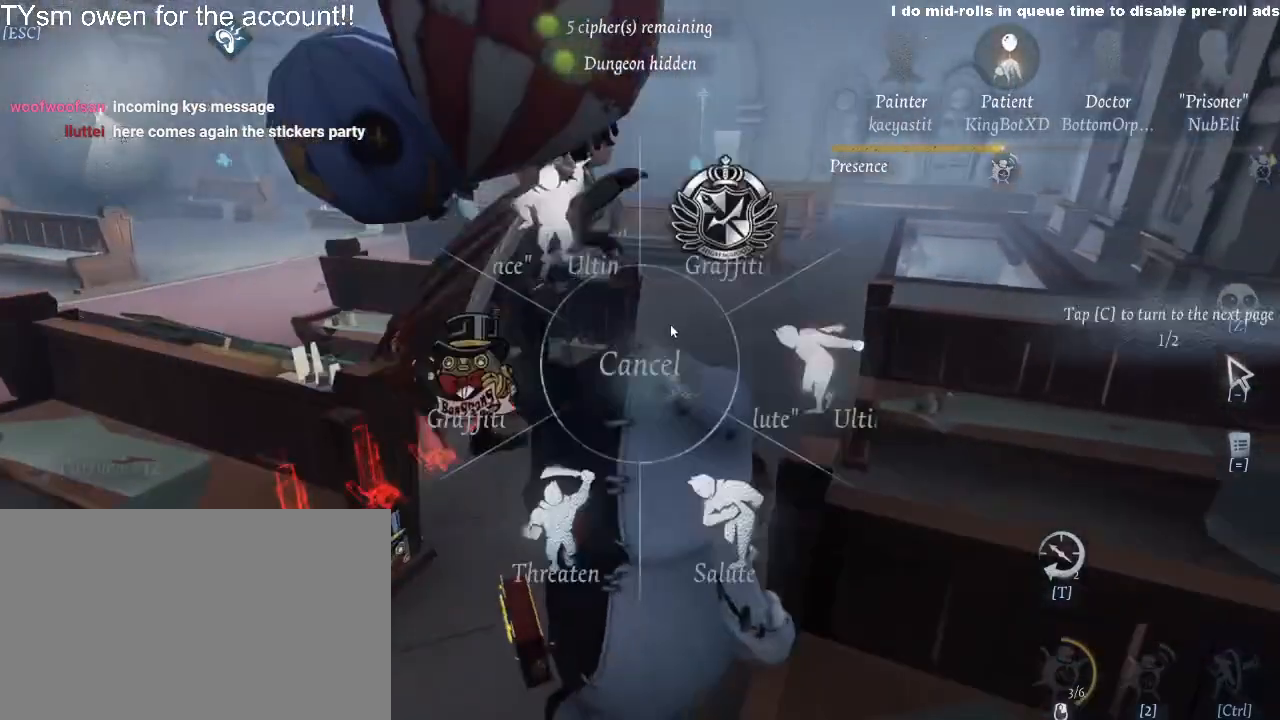
{"keys": [], "events": []}
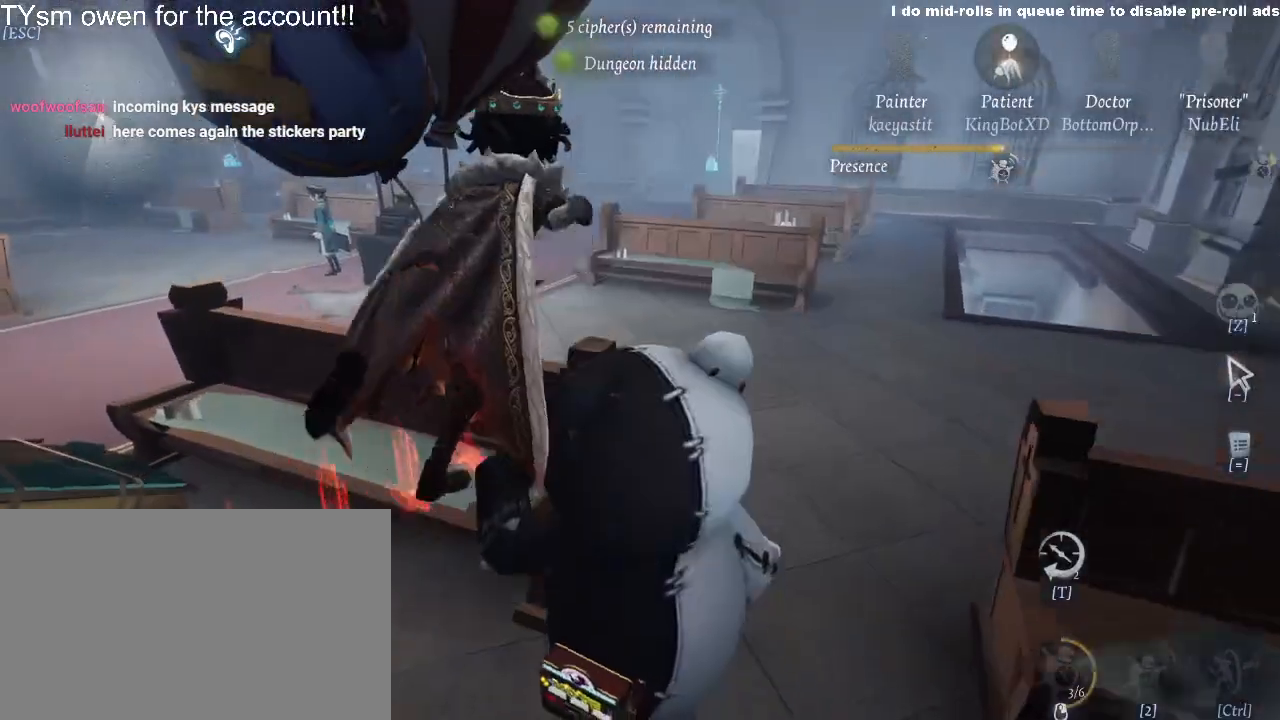
{"keys": [], "events": []}
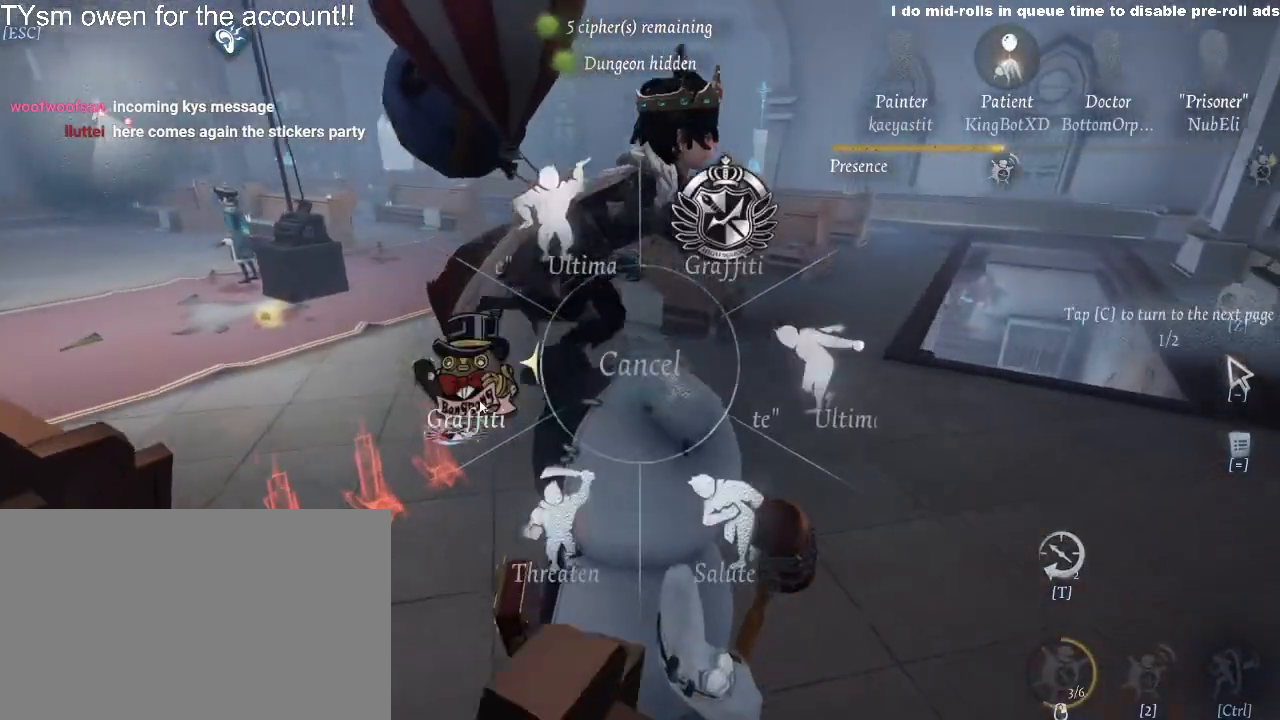
{"keys": [], "events": [[250, "w", "down"], [300, "w", "up"]]}